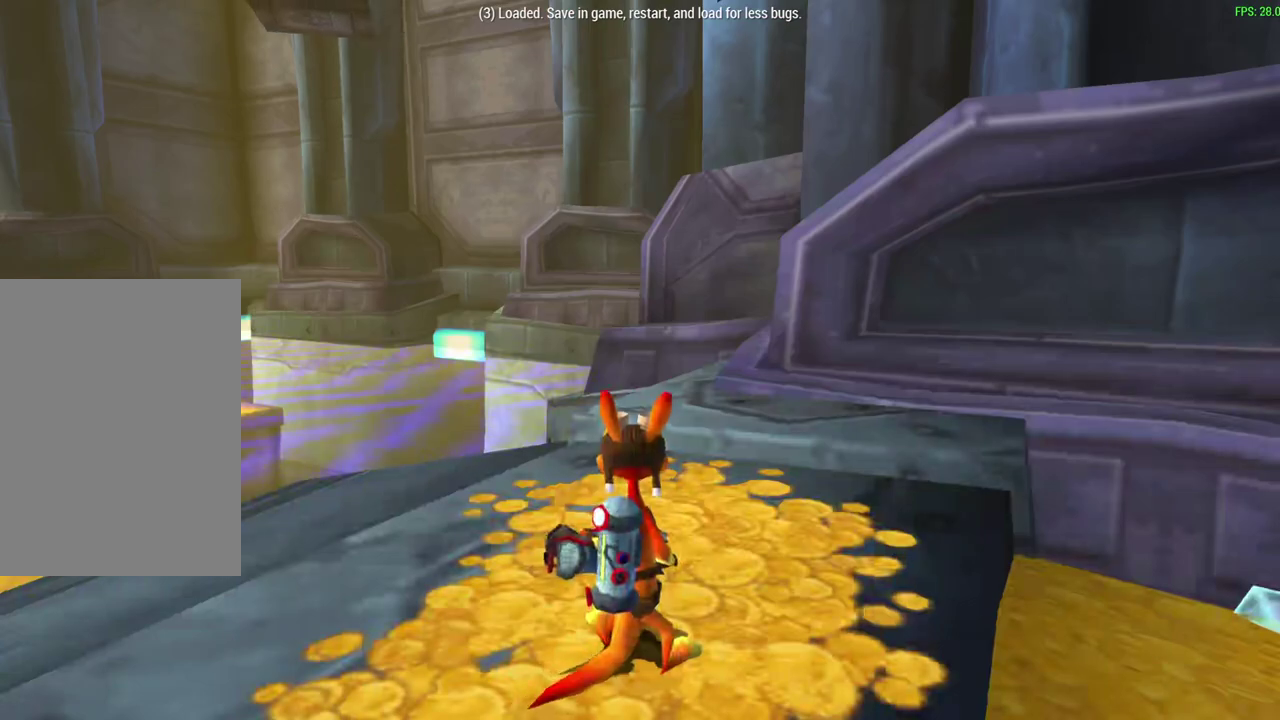
Gameplay with a controller (PlayStation layout); each line is a JSON object with the inputs held at the frame after it (dt_ms = milliseconds from this image to that frame). "events" lists button and stick changes between this image and that frame as [ms after this image, input, new state], when the widget could be followed in between. Not read: right_stick.
{"dt_ms": 500, "buttons": [], "left_stick": "up", "events": [[167, "left_stick", "up"]]}
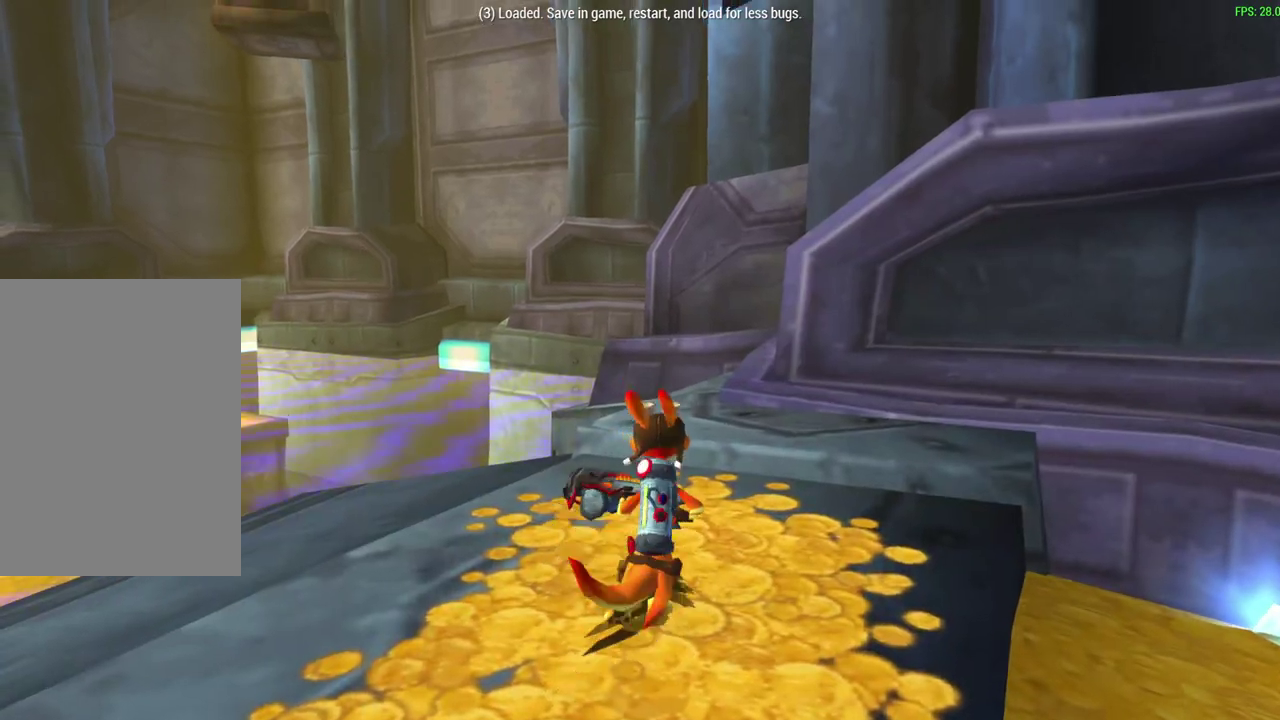
{"dt_ms": 300, "buttons": [], "left_stick": "up-right", "events": [[67, "CROSS", "down"], [133, "left_stick", "up-right"], [217, "CROSS", "up"]]}
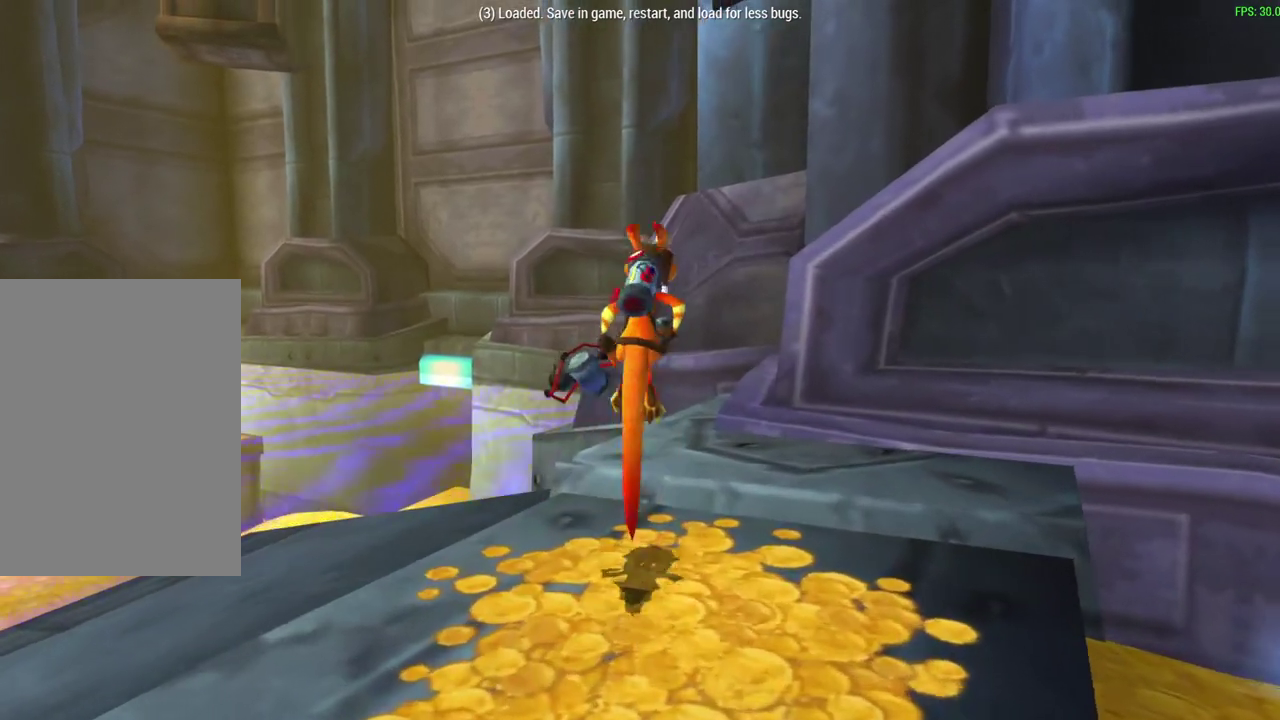
{"dt_ms": 600, "buttons": [], "left_stick": "up", "events": [[167, "R1", "down"], [250, "R1", "up"], [600, "left_stick", "up"]]}
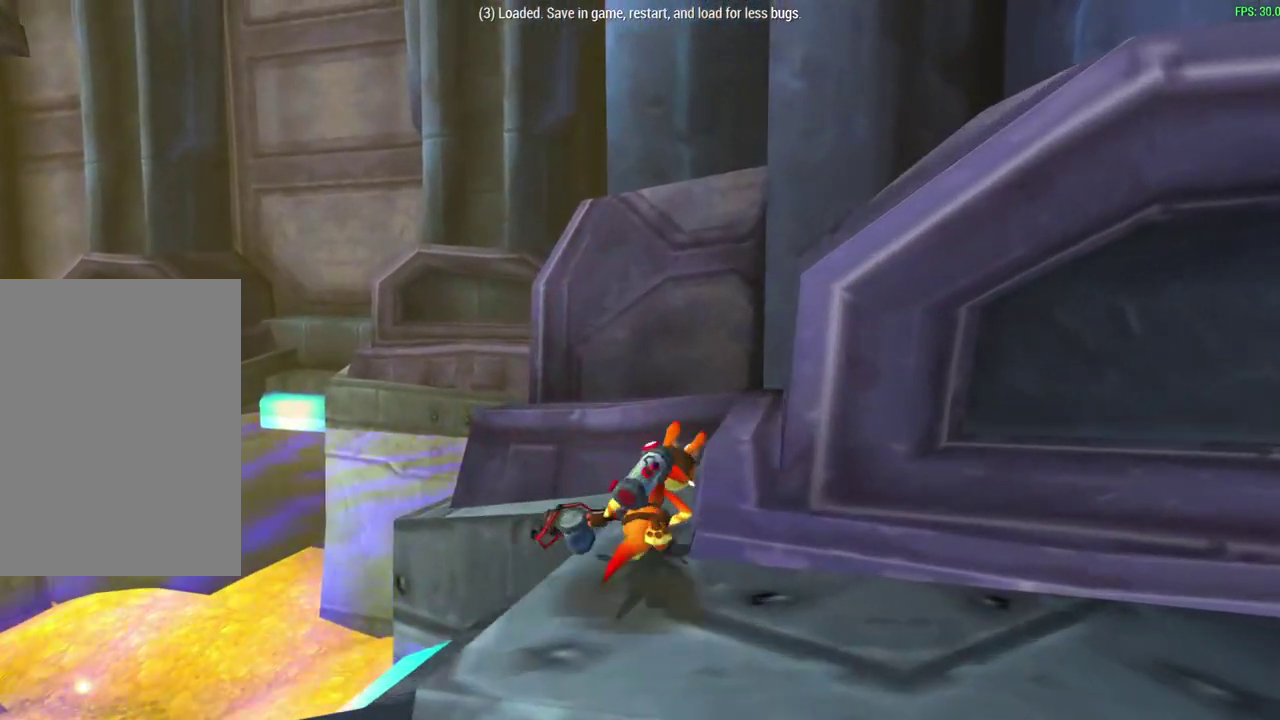
{"dt_ms": 600, "buttons": [], "left_stick": "up", "events": [[333, "CROSS", "down"], [550, "CROSS", "up"]]}
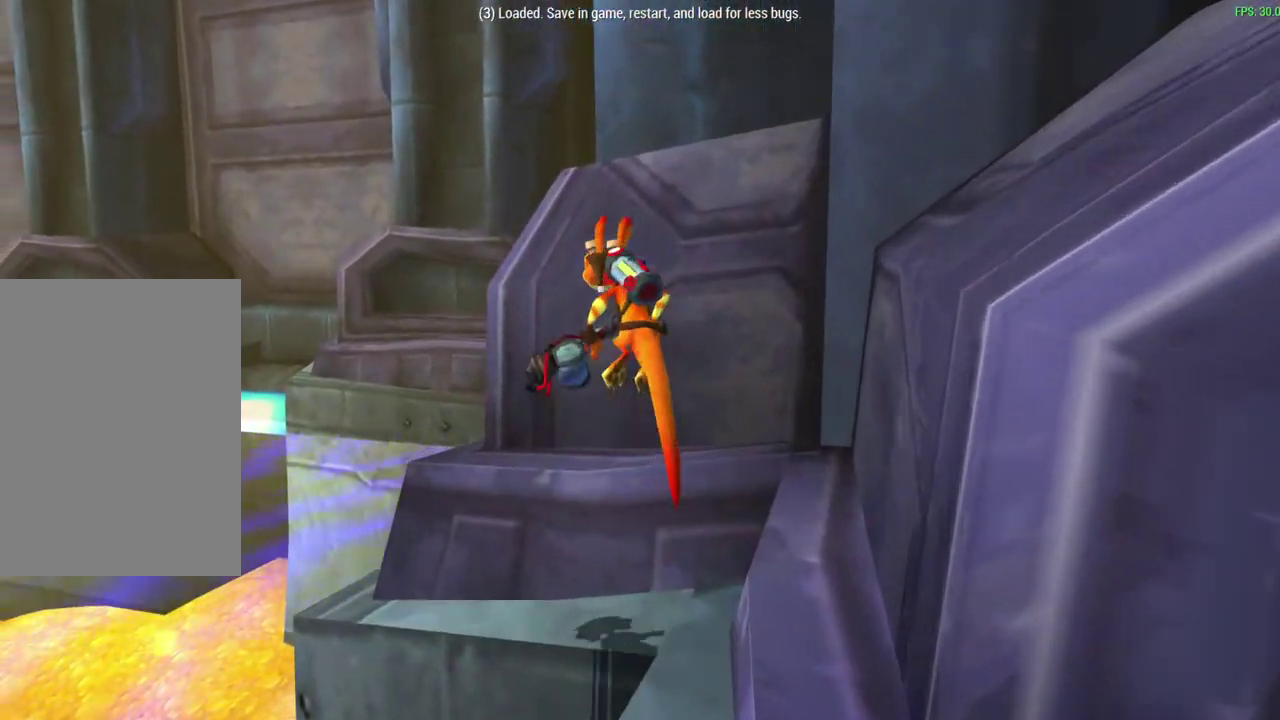
{"dt_ms": 700, "buttons": [], "left_stick": "up", "events": [[117, "CROSS", "down"], [300, "CROSS", "up"], [433, "SQUARE", "down"], [600, "SQUARE", "up"]]}
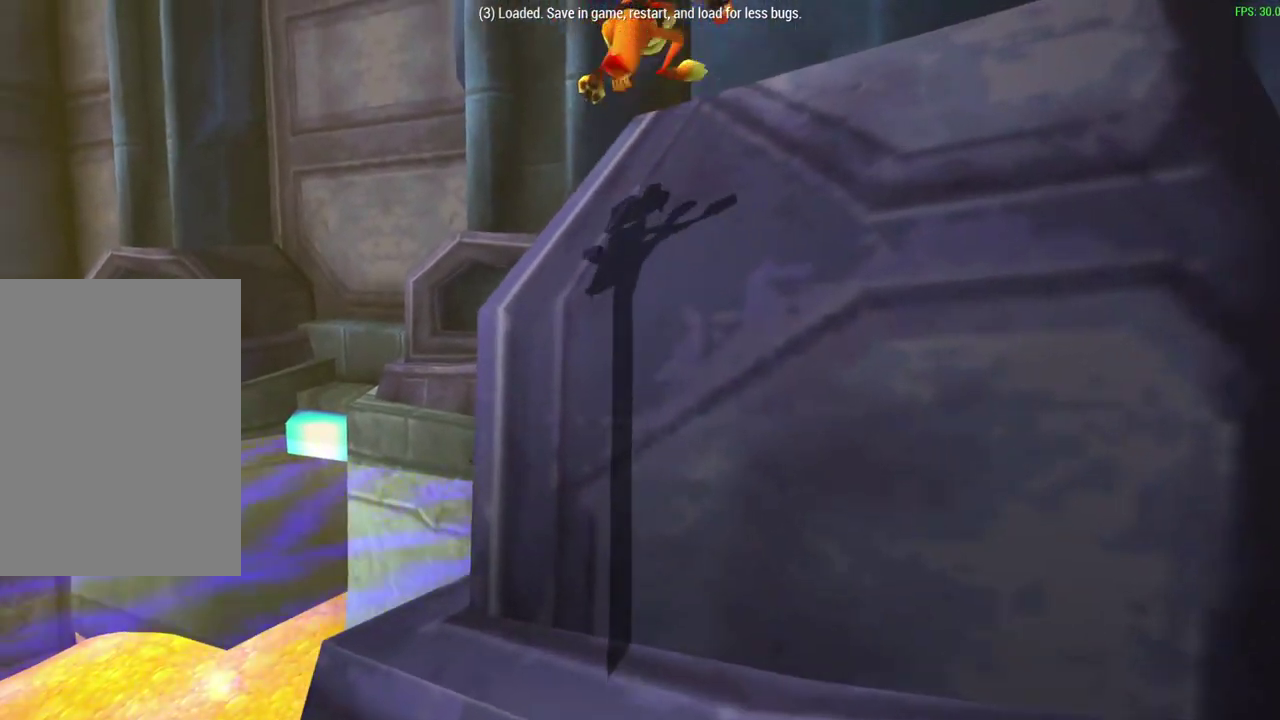
{"dt_ms": 300, "buttons": [], "left_stick": "up-right"}
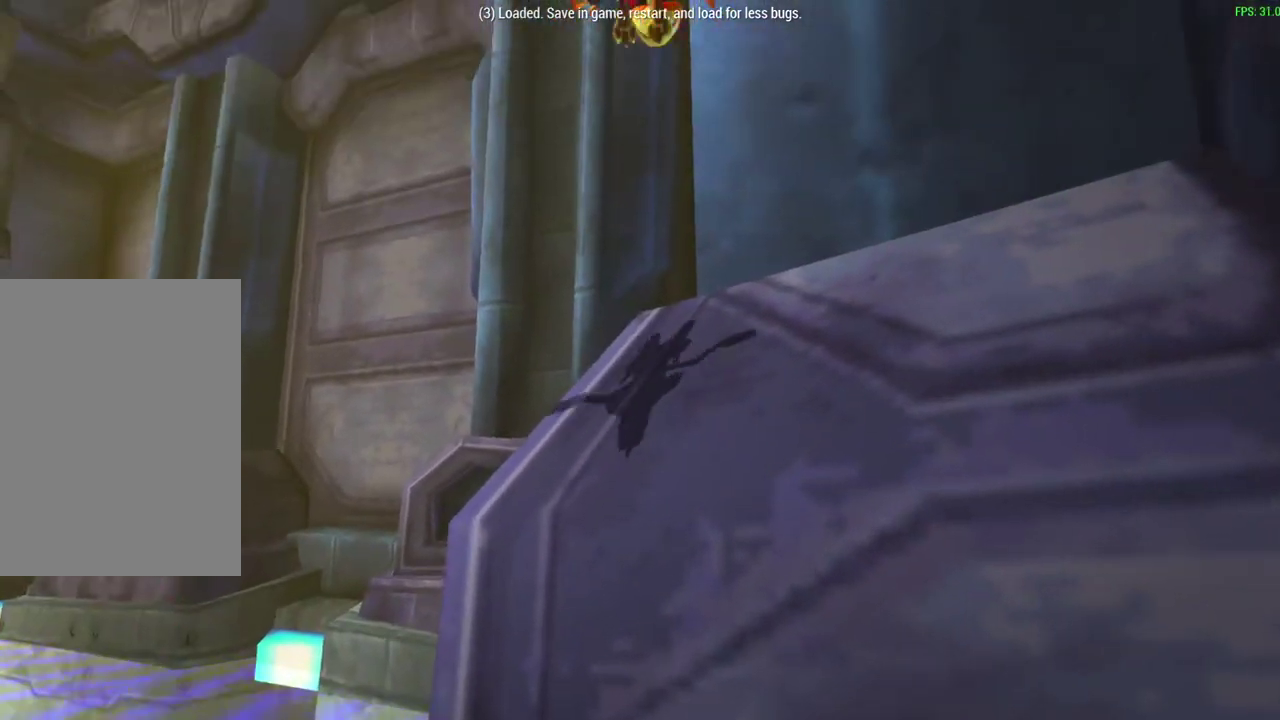
{"dt_ms": 300, "buttons": ["CIRCLE"], "left_stick": "up"}
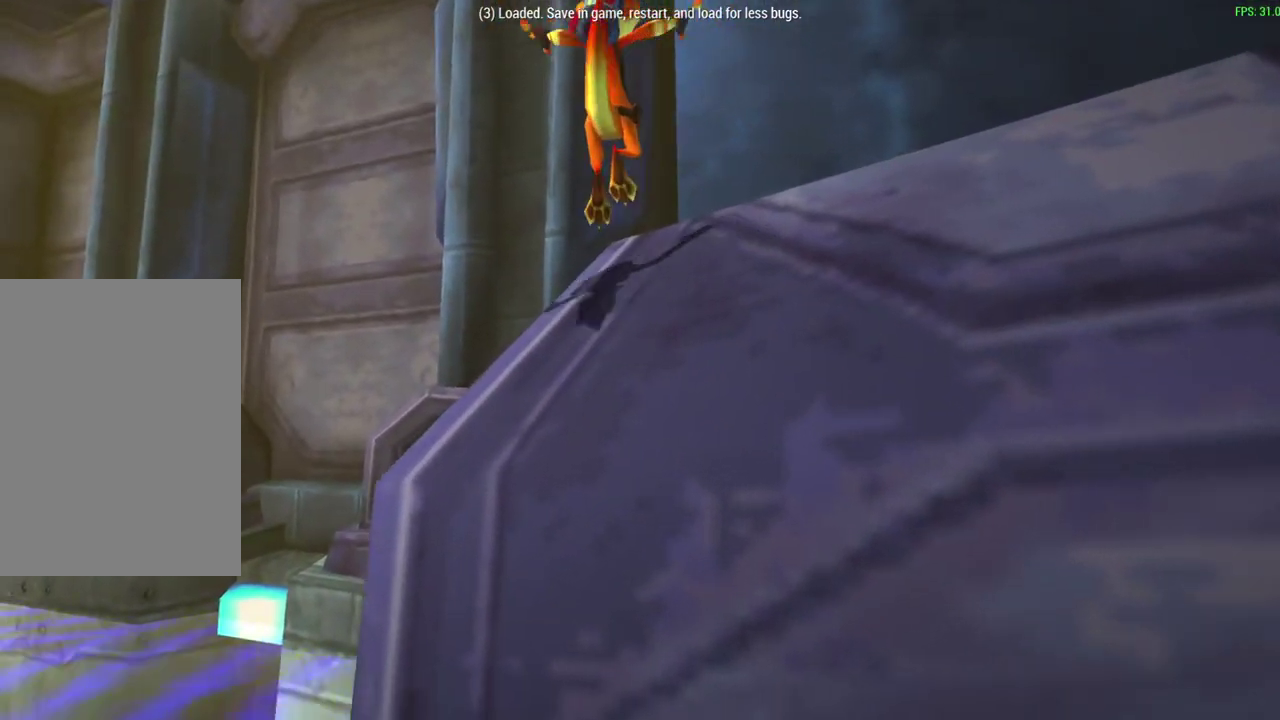
{"dt_ms": 600, "buttons": ["CIRCLE"], "left_stick": "up-right", "events": [[100, "left_stick", "up-right"]]}
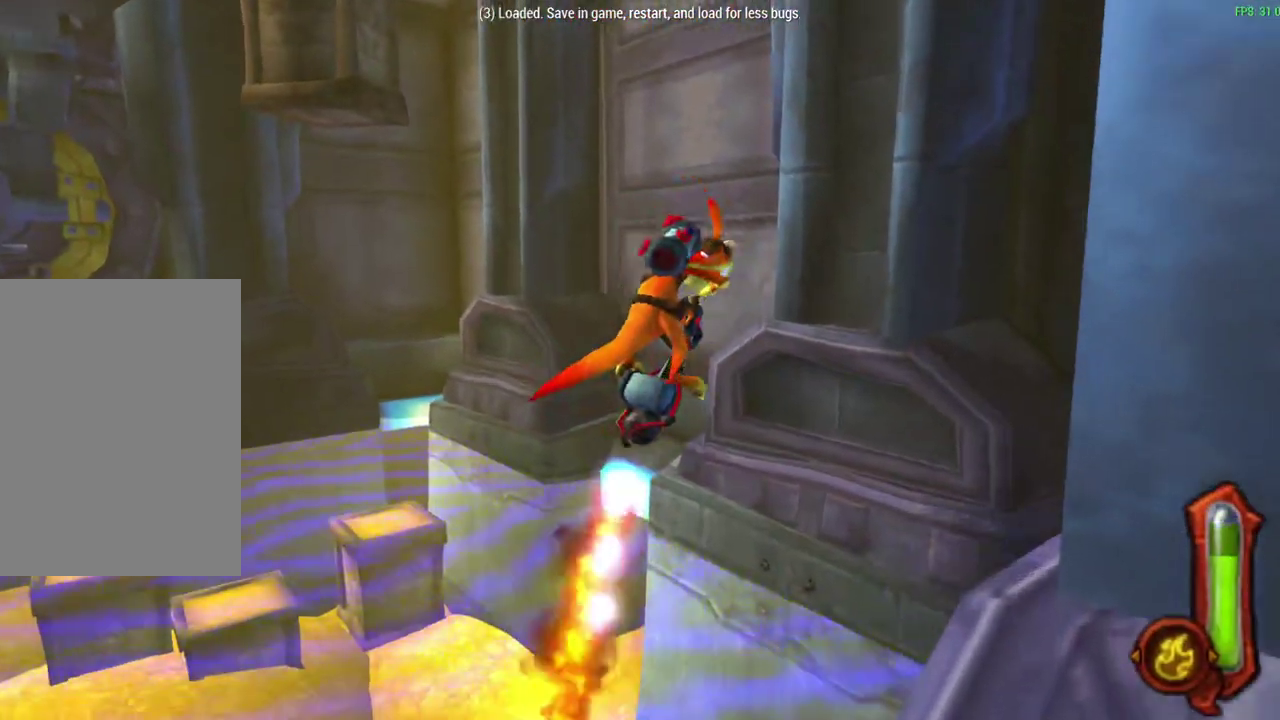
{"dt_ms": 600, "buttons": ["CIRCLE"], "left_stick": "up-right"}
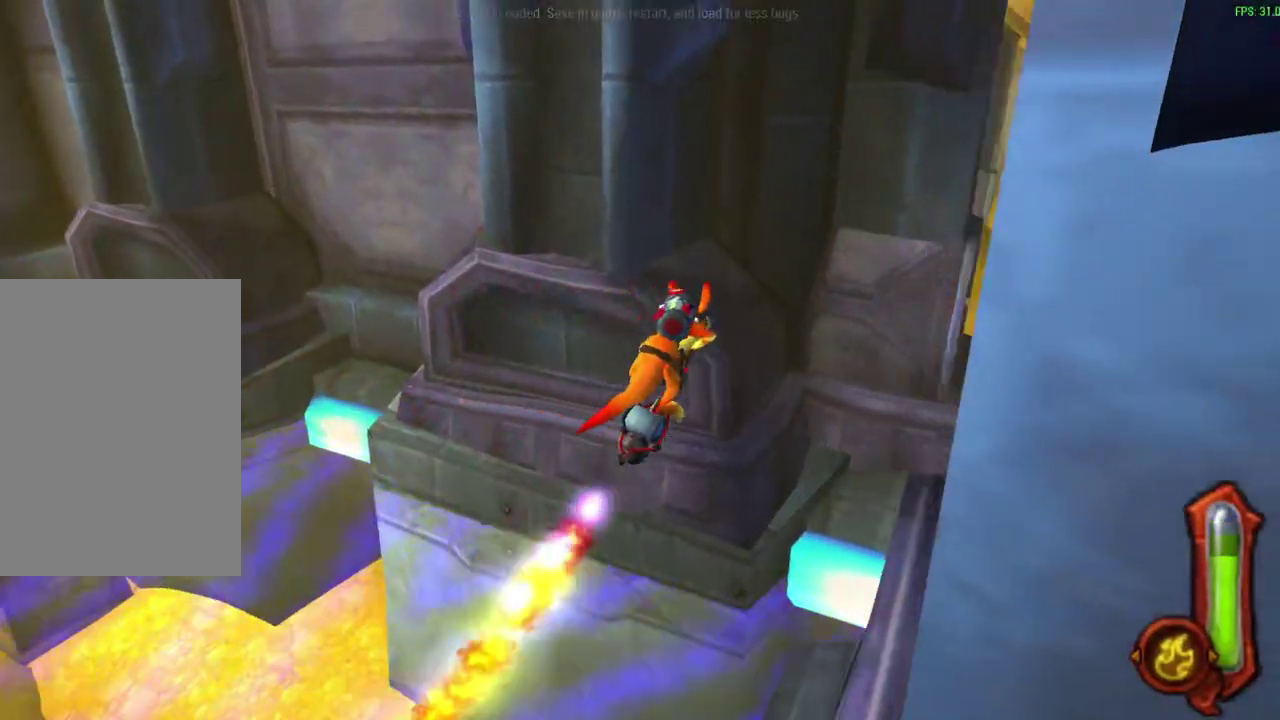
{"dt_ms": 600, "buttons": ["CIRCLE"], "left_stick": "up-right"}
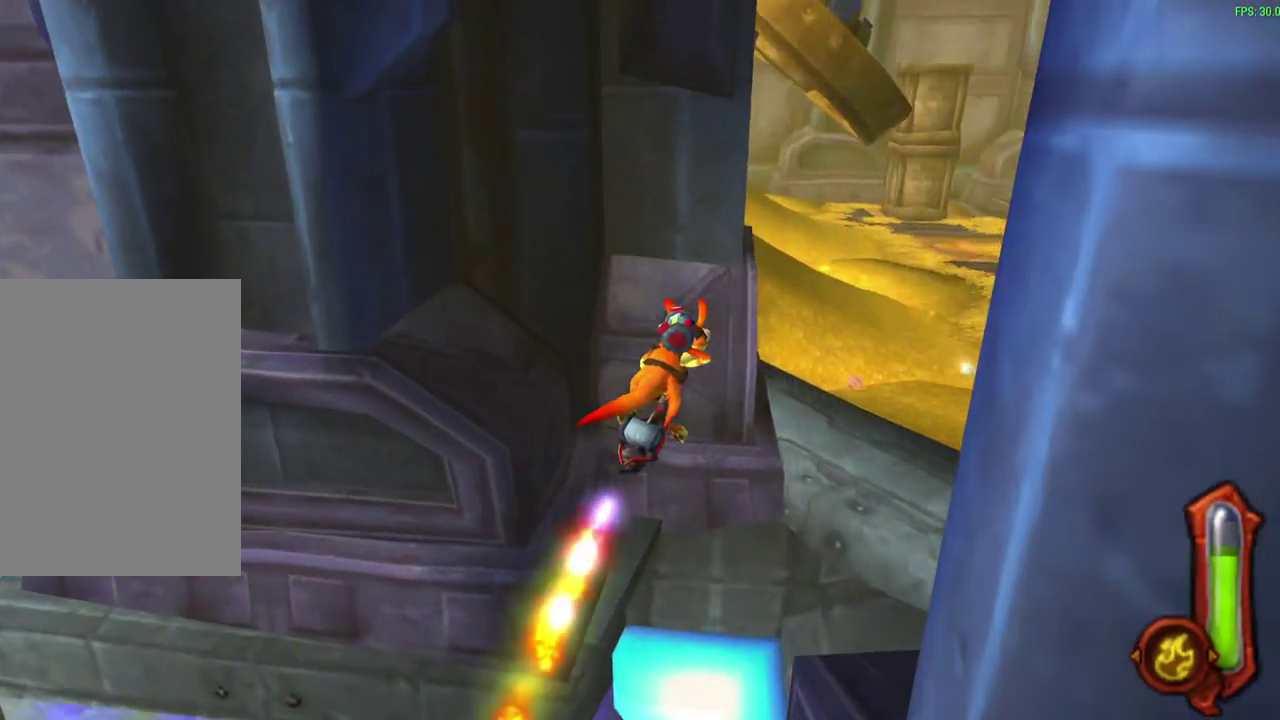
{"dt_ms": 400, "buttons": ["CIRCLE"], "left_stick": "up-right"}
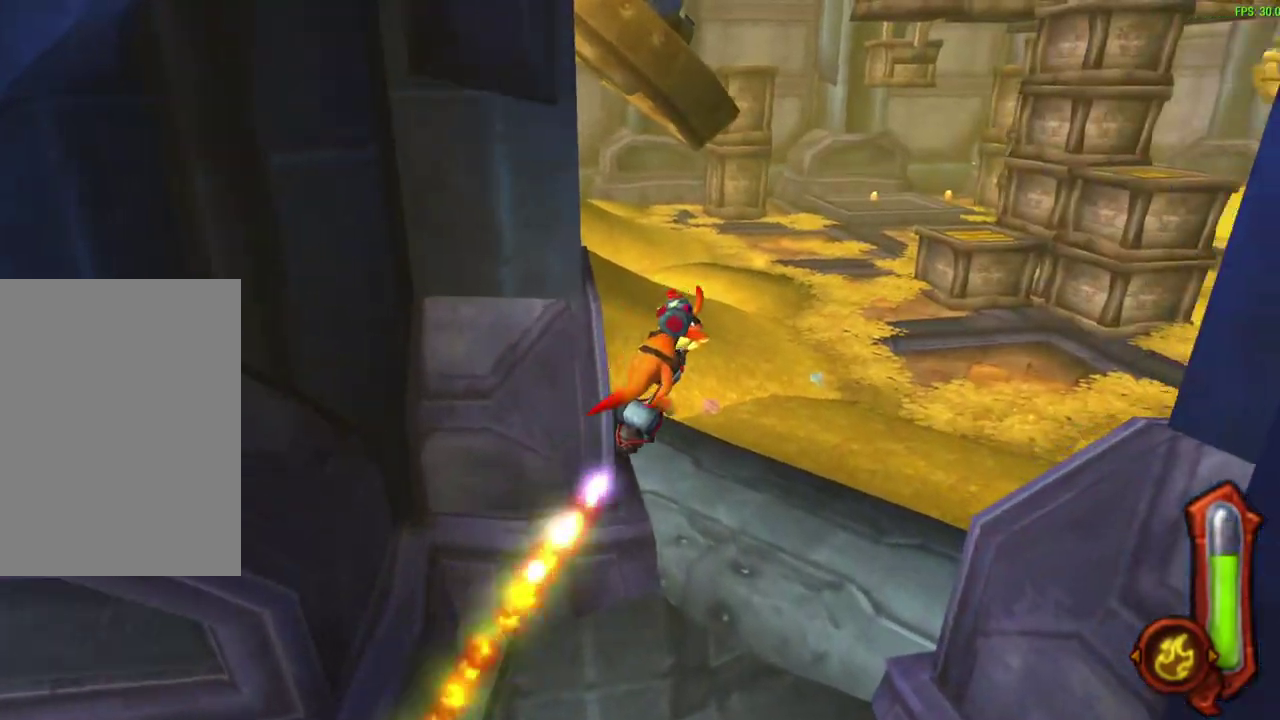
{"dt_ms": 400, "buttons": ["CIRCLE"], "left_stick": "up-right"}
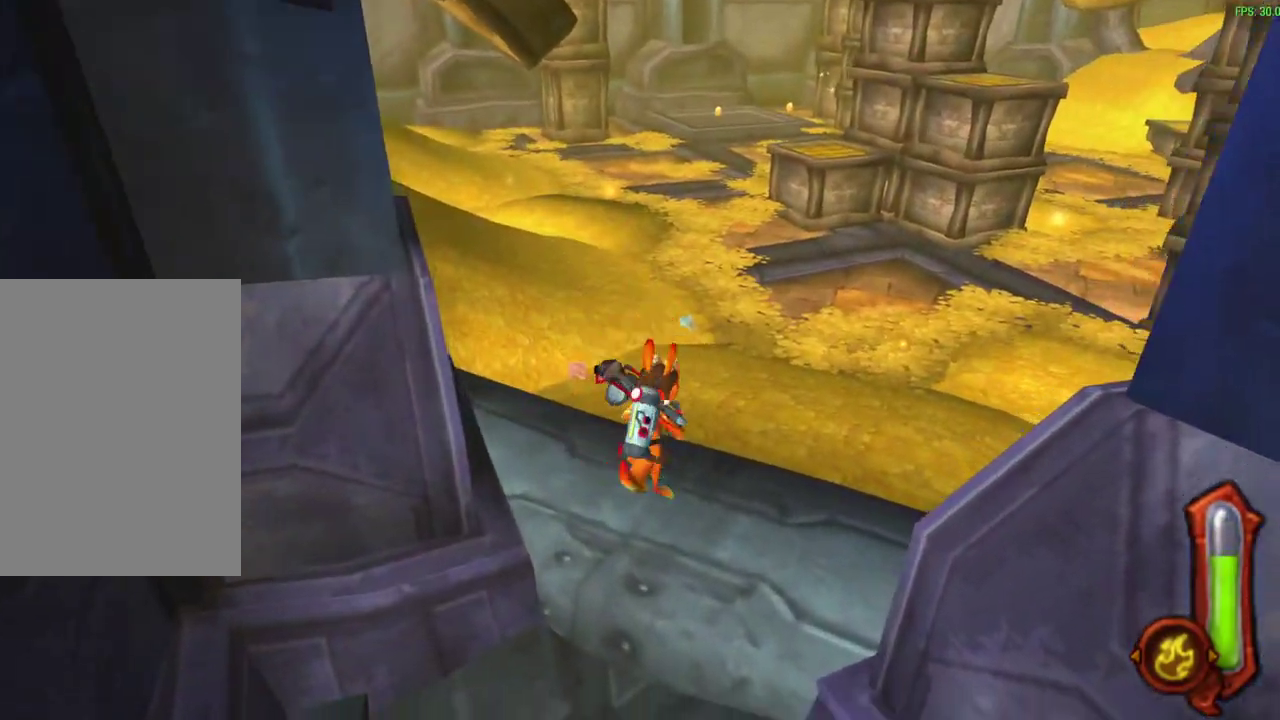
{"dt_ms": 700, "buttons": ["CIRCLE"], "left_stick": "up-right", "events": [[150, "CIRCLE", "up"], [367, "left_stick", "up"], [667, "CIRCLE", "down"], [667, "left_stick", "up-right"]]}
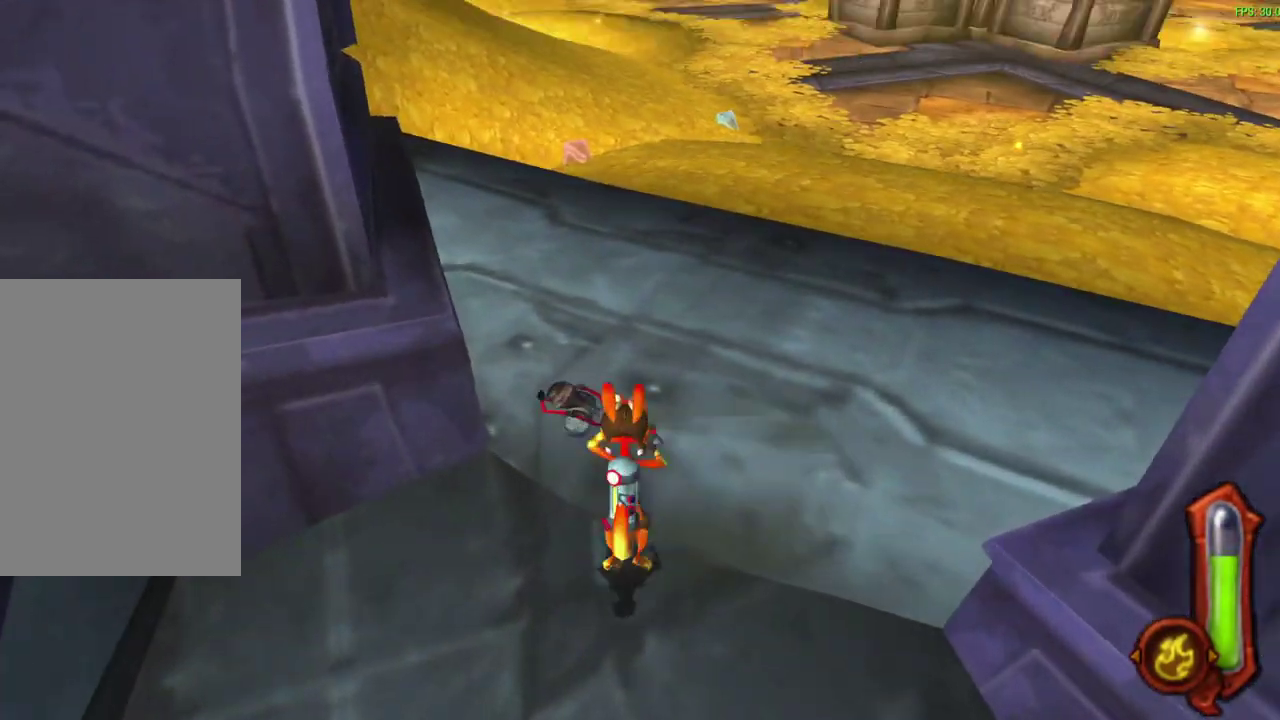
{"dt_ms": 600, "buttons": ["CIRCLE"], "left_stick": "up-right", "events": [[17, "left_stick", "down-left"], [550, "left_stick", "up-right"]]}
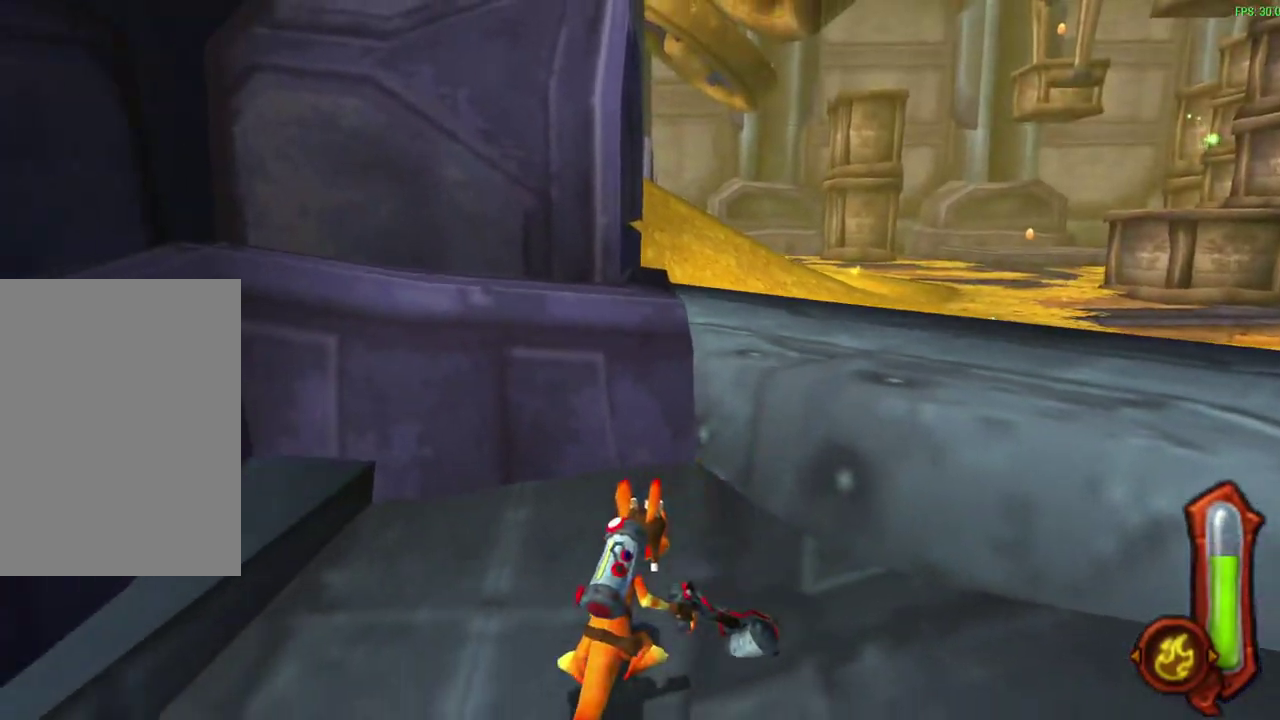
{"dt_ms": 300, "buttons": ["CIRCLE"], "left_stick": "up-right", "events": []}
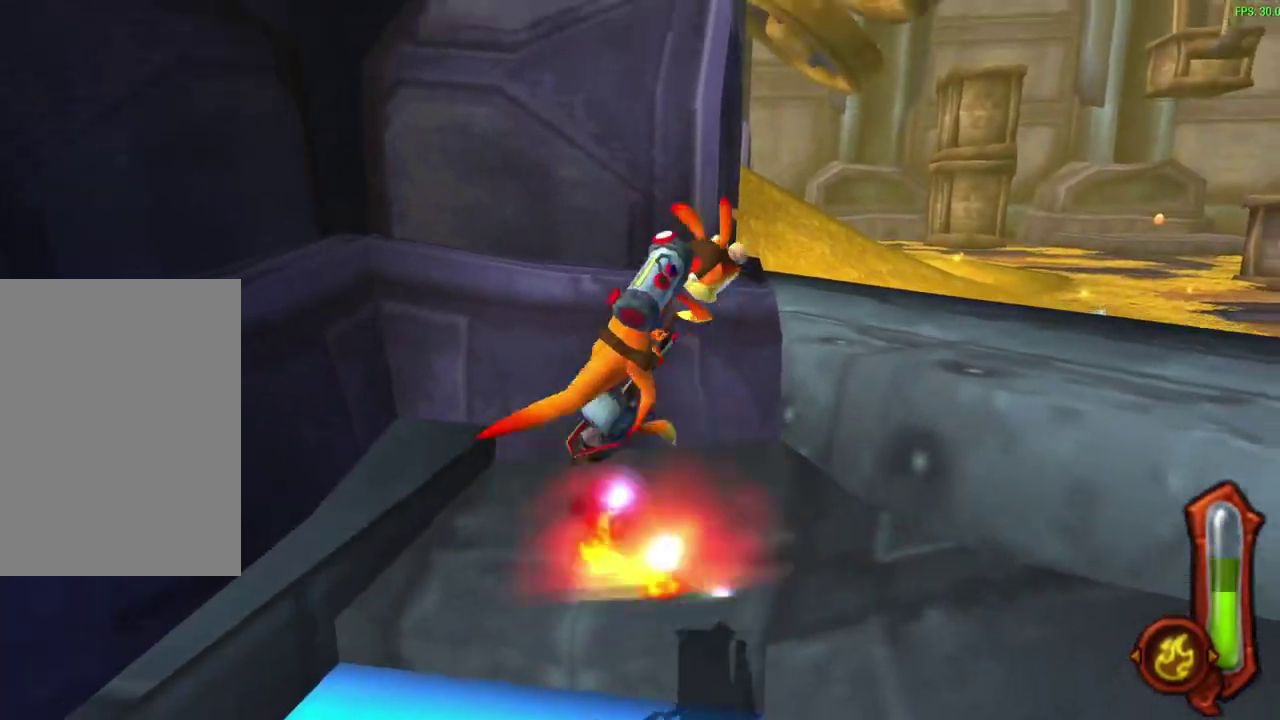
{"dt_ms": 600, "buttons": [], "left_stick": "up-right", "events": [[217, "left_stick", "down-left"], [283, "CIRCLE", "up"], [517, "left_stick", "up-right"]]}
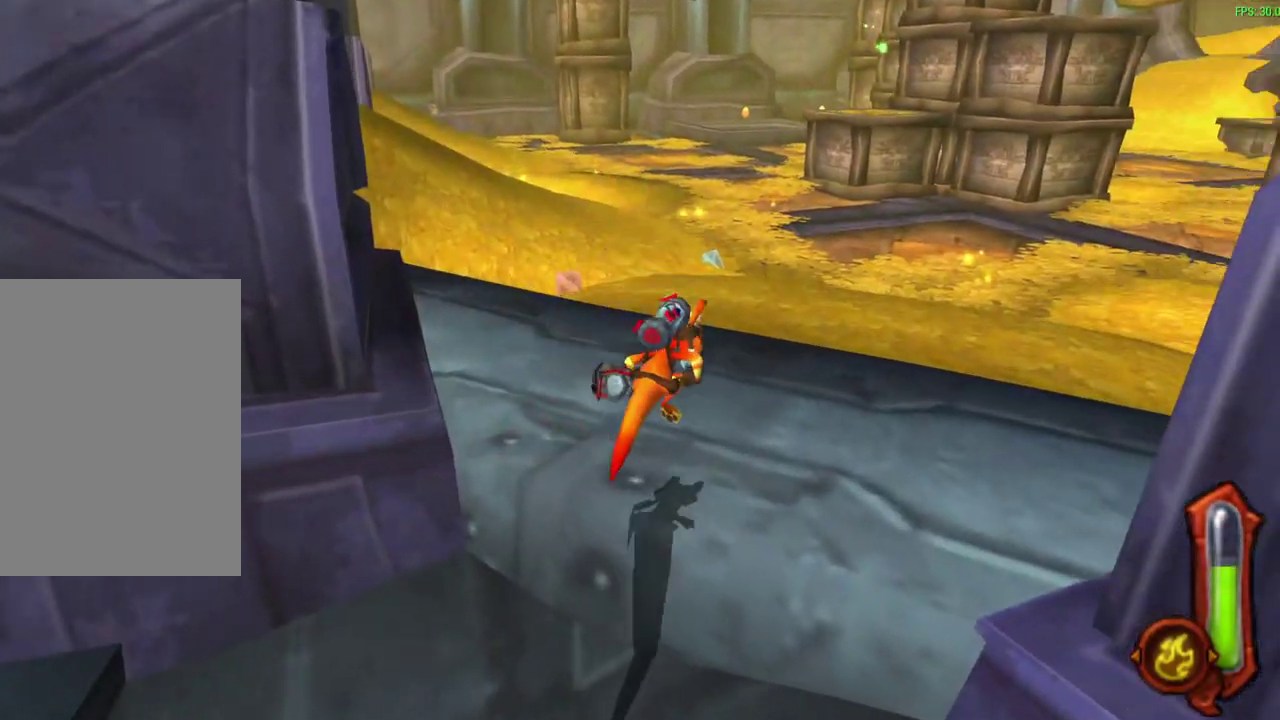
{"dt_ms": 600, "buttons": [], "left_stick": "center", "events": [[100, "left_stick", "center"], [467, "left_stick", "up"], [600, "left_stick", "center"]]}
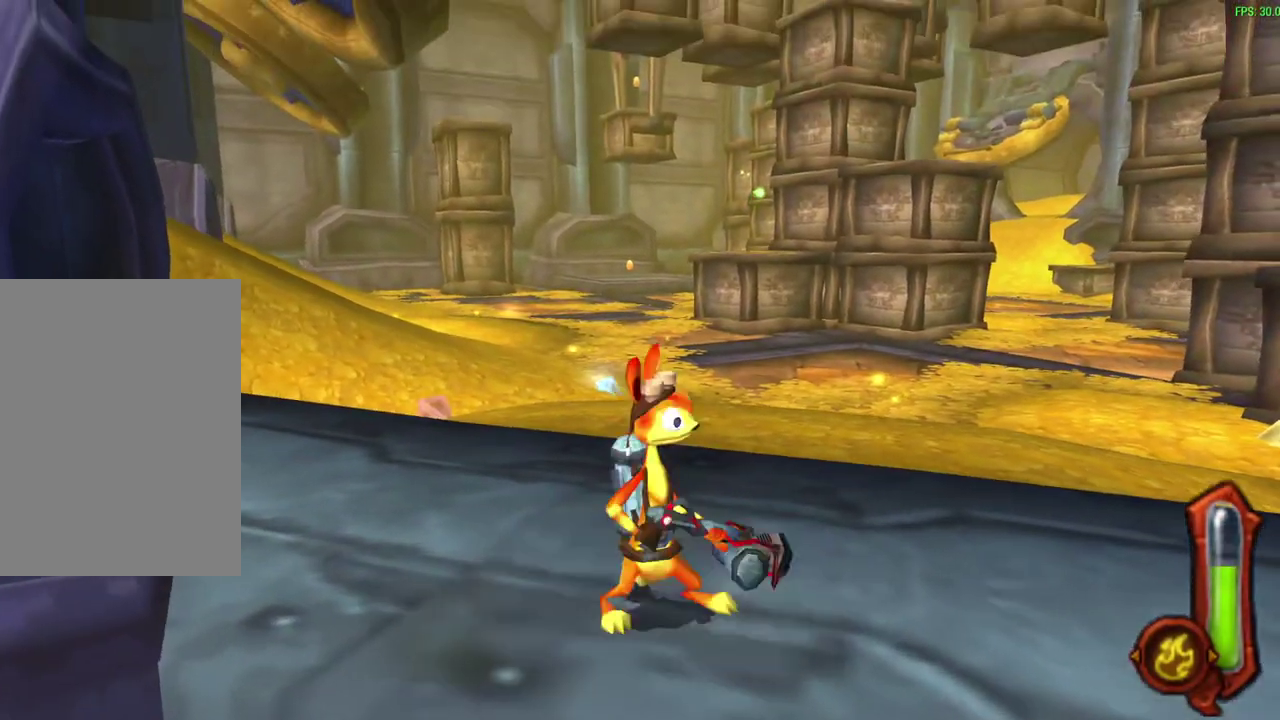
{"dt_ms": 300, "buttons": [], "left_stick": "center", "events": []}
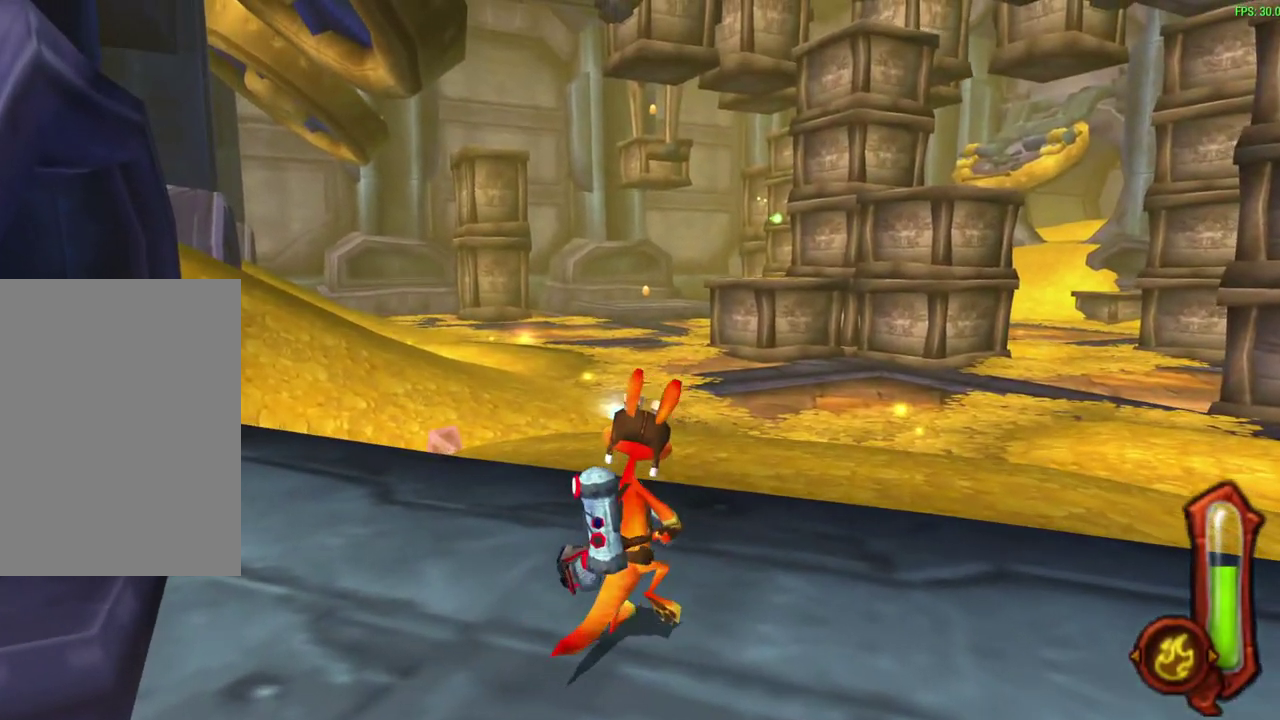
{"dt_ms": 400, "buttons": [], "left_stick": "center", "events": []}
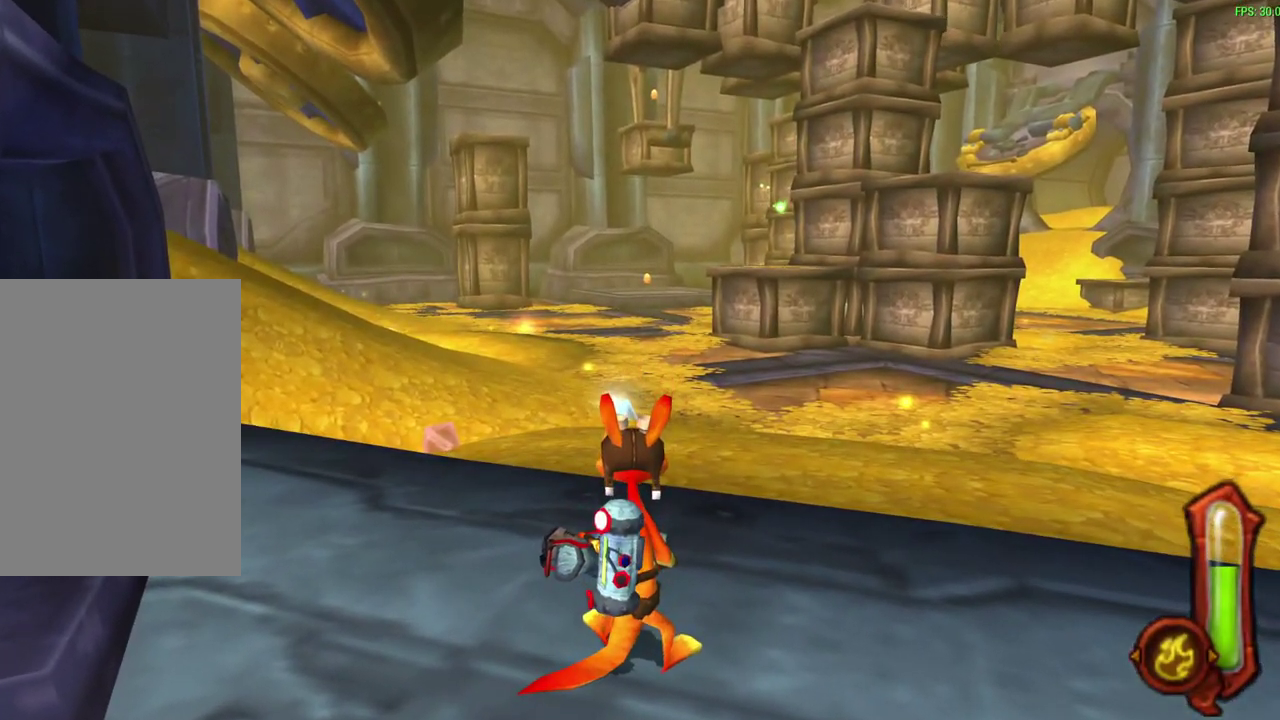
{"dt_ms": 600, "buttons": [], "left_stick": "center", "events": []}
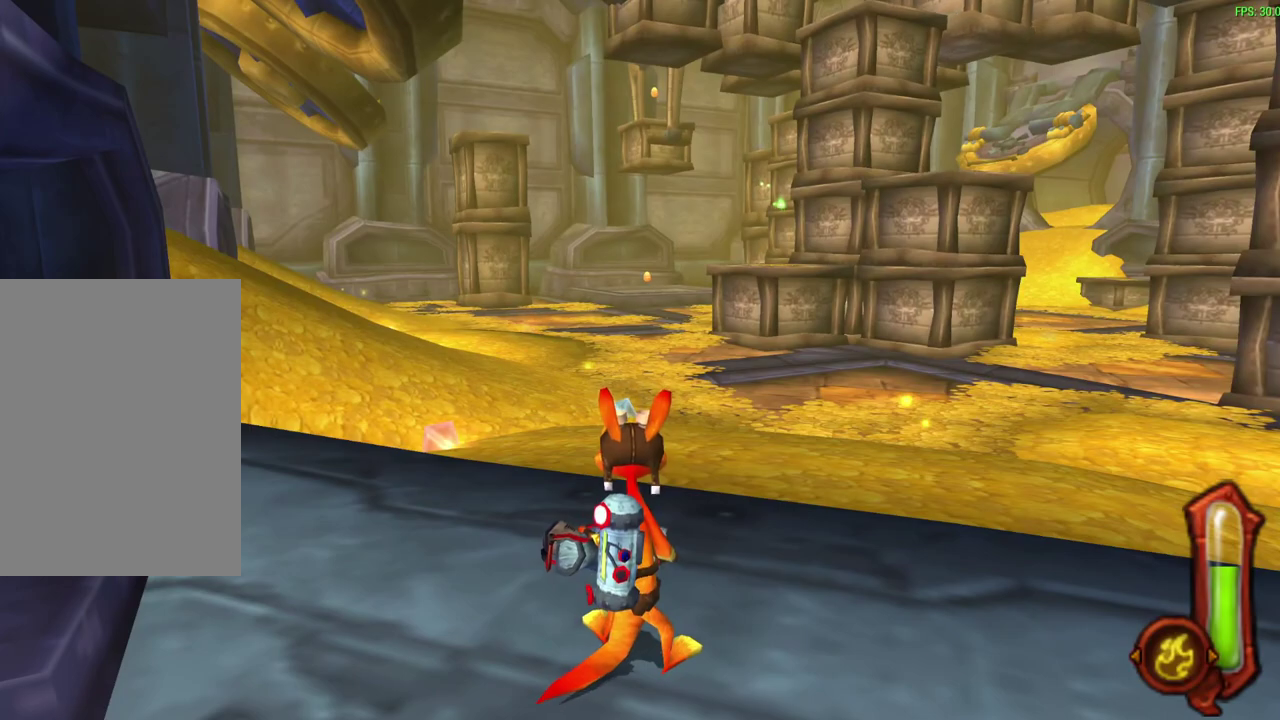
{"dt_ms": 500, "buttons": [], "left_stick": "center", "events": []}
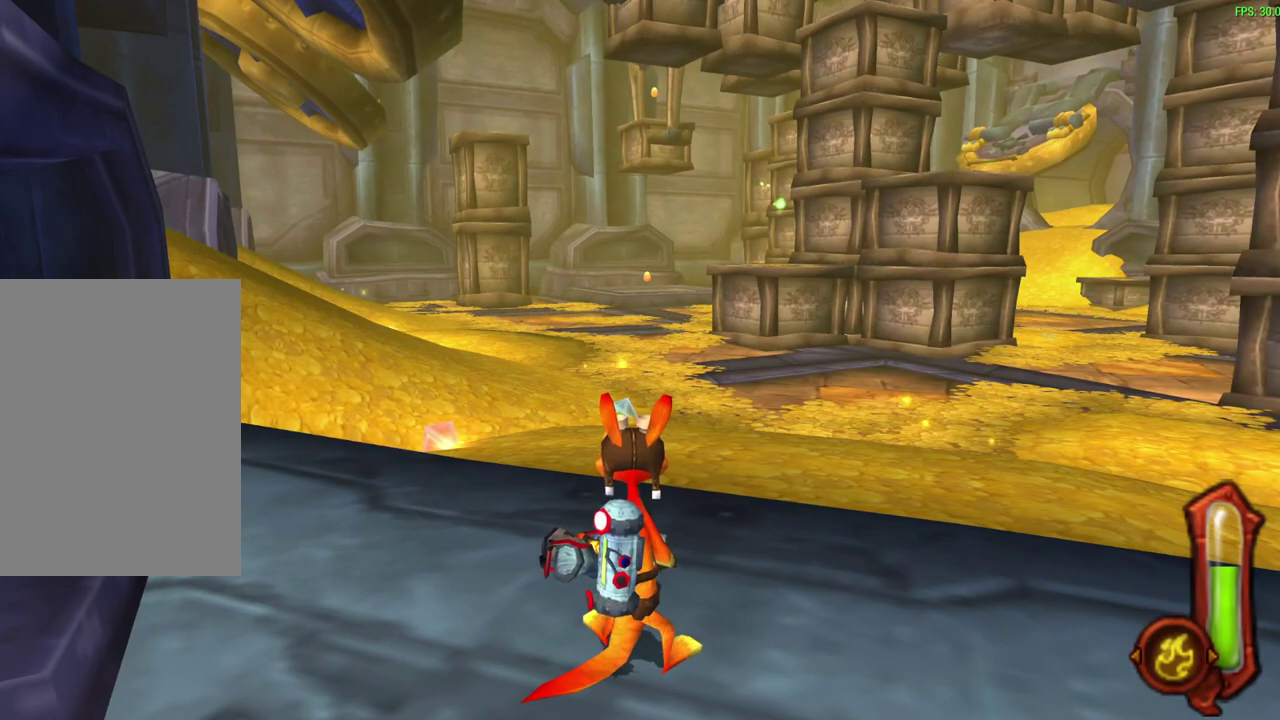
{"dt_ms": 500, "buttons": [], "left_stick": "center", "events": []}
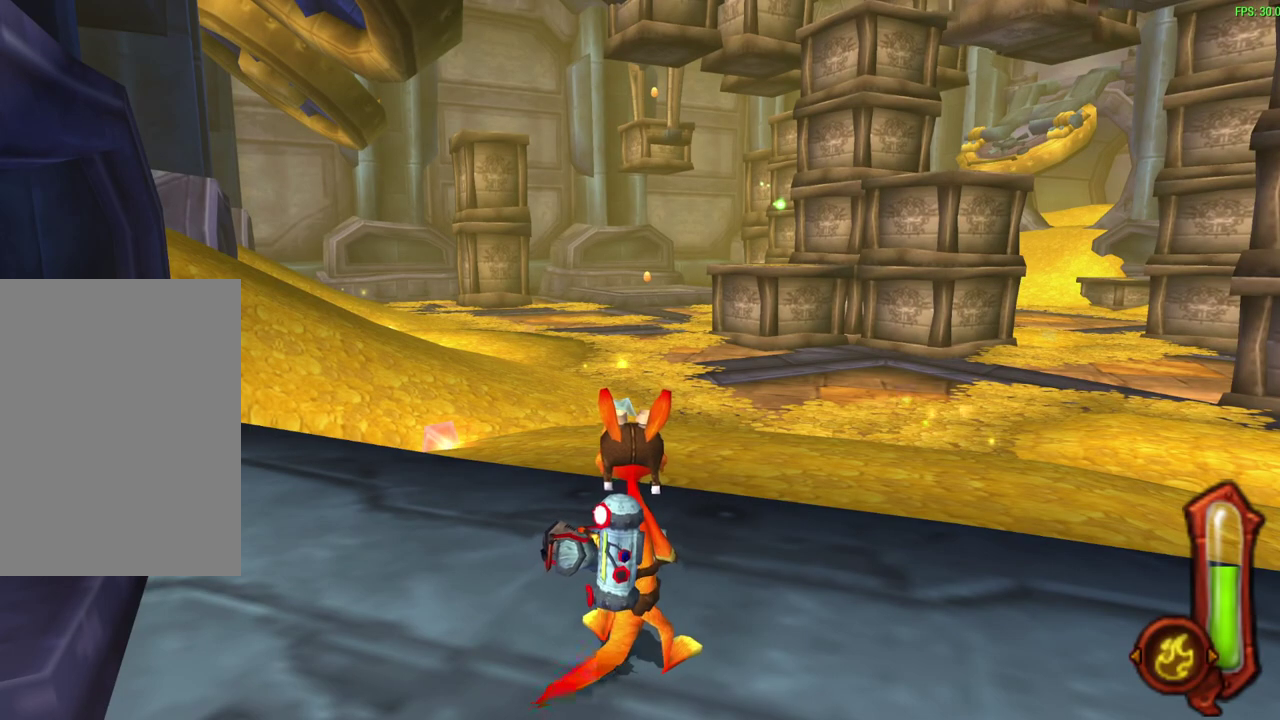
{"dt_ms": 500, "buttons": [], "left_stick": "center", "events": [[200, "left_stick", "down-left"], [267, "left_stick", "center"]]}
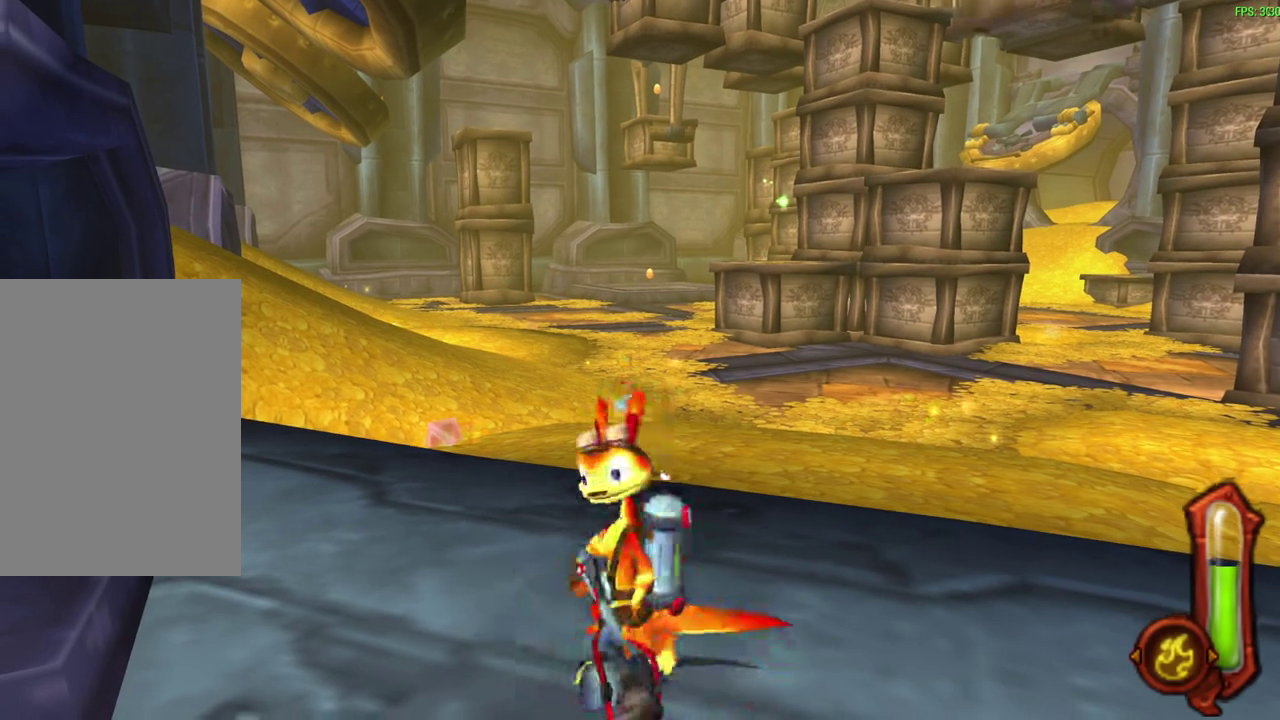
{"dt_ms": 400, "buttons": ["L1"], "left_stick": "center", "events": [[83, "L1", "down"]]}